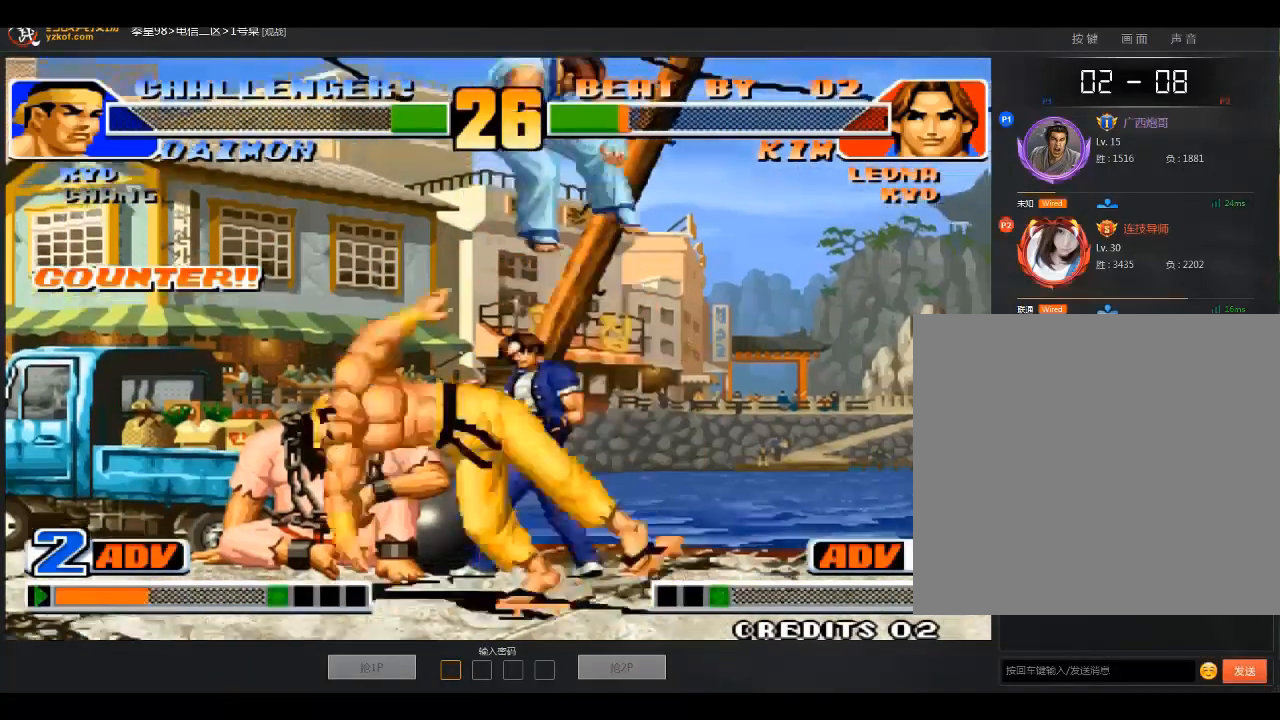
Gameplay with a controller (arcade stick); each line is a JSON object with the inputs held at the frame after it. "events" lists button and stick changes between this image and that frame as [ms after this image, input, new state], when the widget could be followed in between. Not read: A D L3 R3.
{"buttons": [], "left_stick": "center", "events": [[34, "left_stick", "center"], [300, "left_stick", "down-left"], [434, "left_stick", "center"]]}
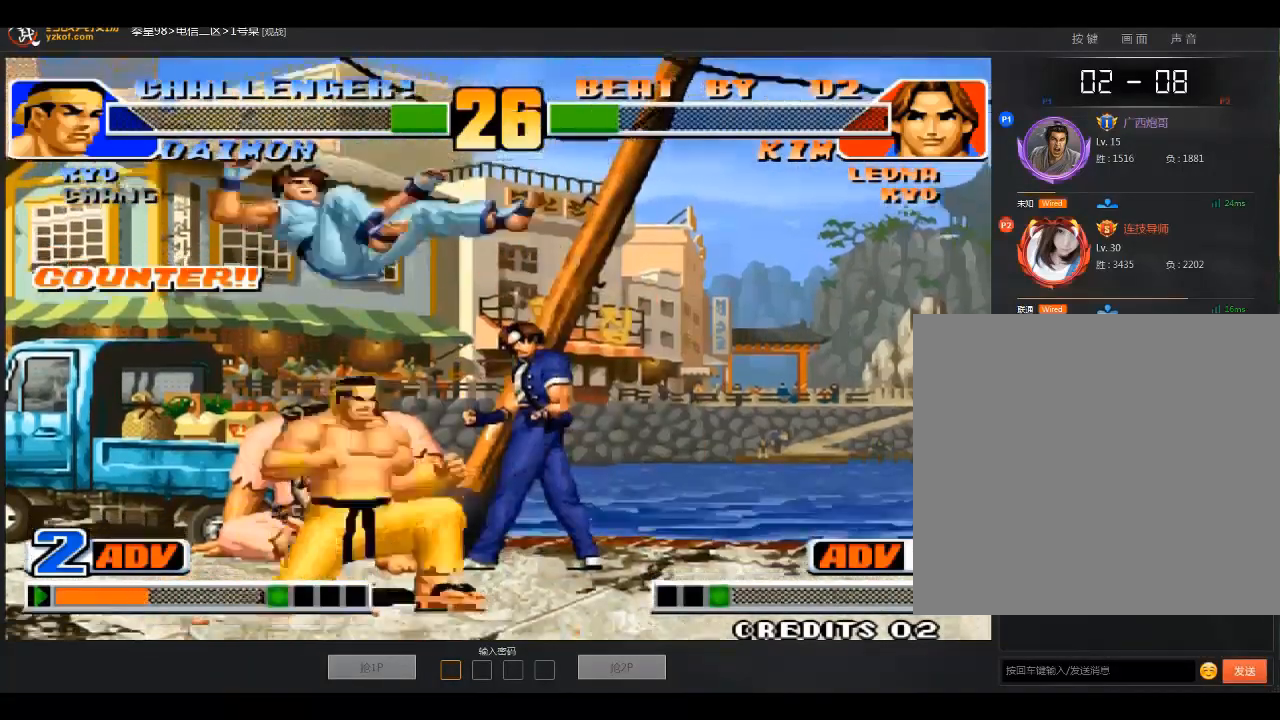
{"buttons": [], "left_stick": "down-left", "events": [[200, "B", "down"], [233, "left_stick", "down-left"], [300, "B", "up"]]}
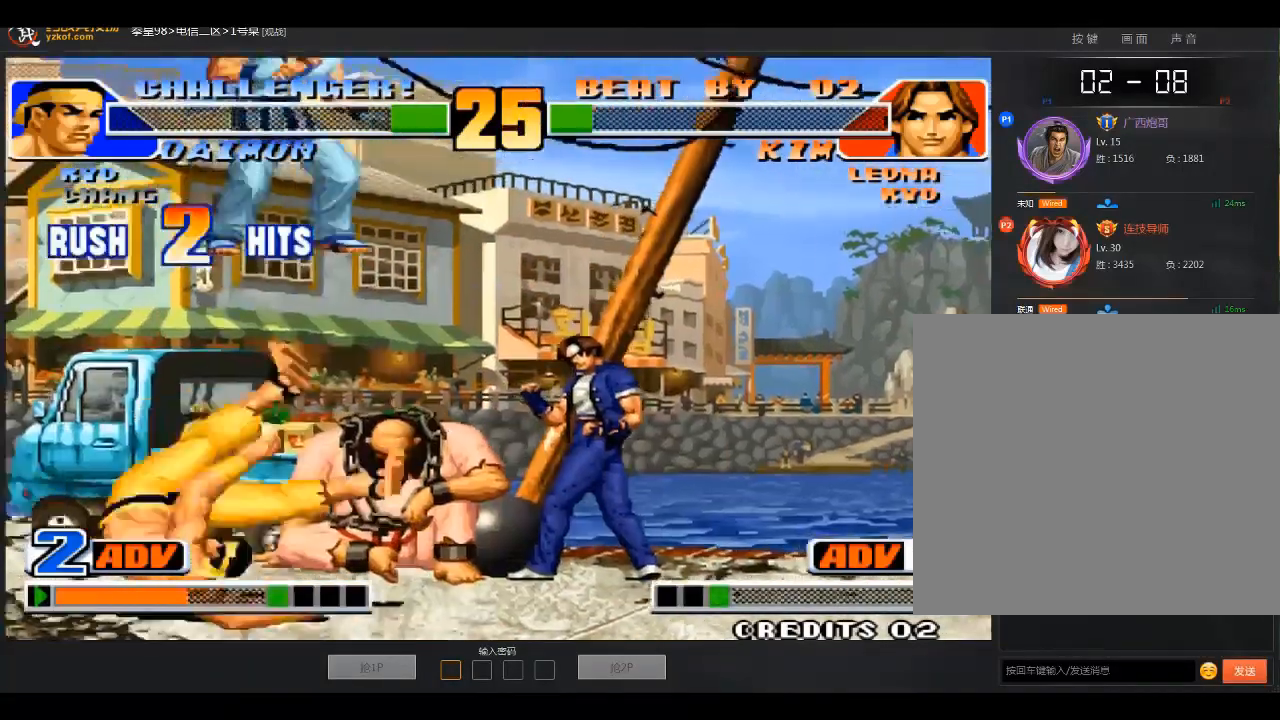
{"buttons": [], "left_stick": "down-left", "events": [[134, "left_stick", "center"], [334, "left_stick", "down-left"]]}
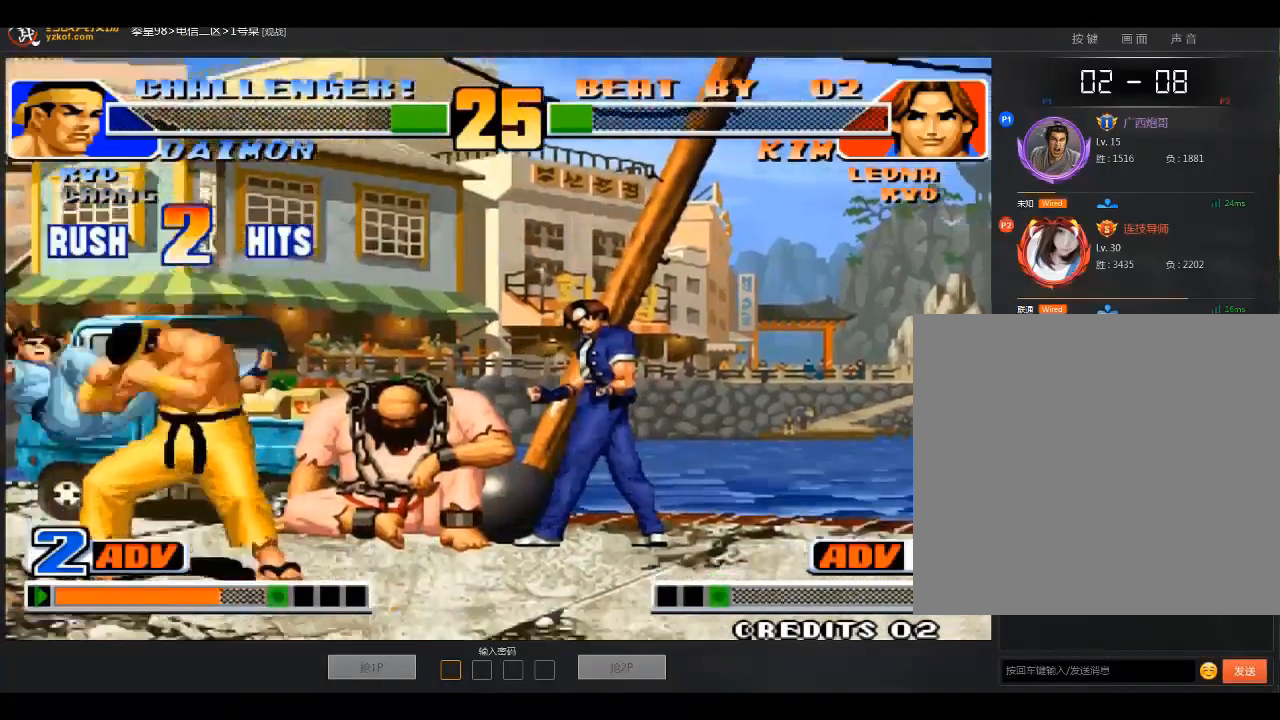
{"buttons": [], "left_stick": "center", "events": [[100, "B", "down"], [233, "B", "up"], [433, "left_stick", "center"]]}
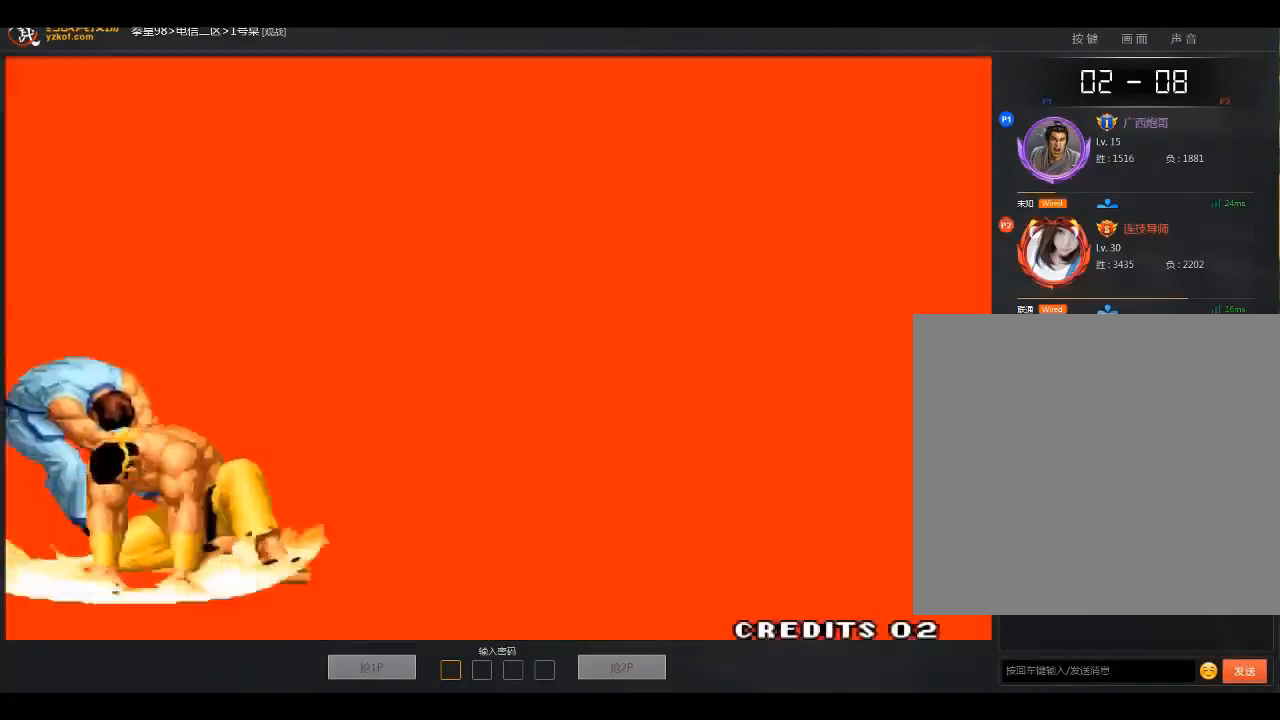
{"buttons": [], "left_stick": "center", "events": []}
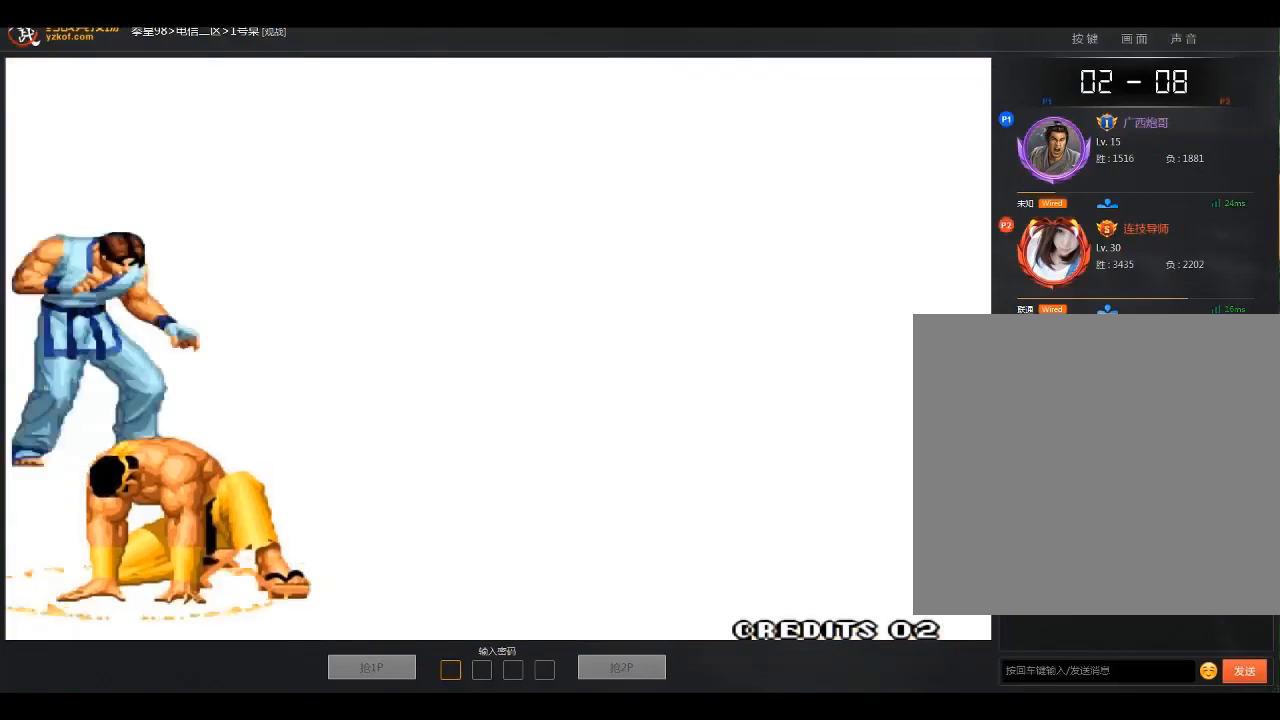
{"buttons": [], "left_stick": "center", "events": []}
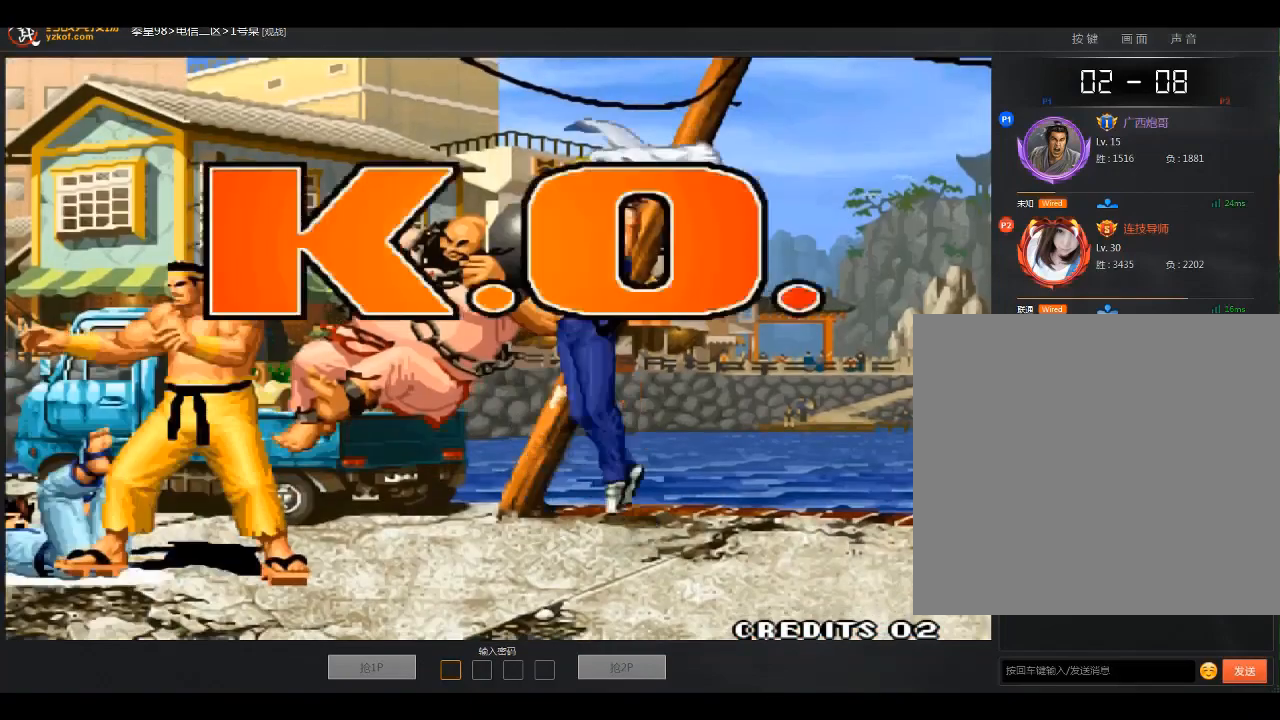
{"buttons": [], "left_stick": "center", "events": []}
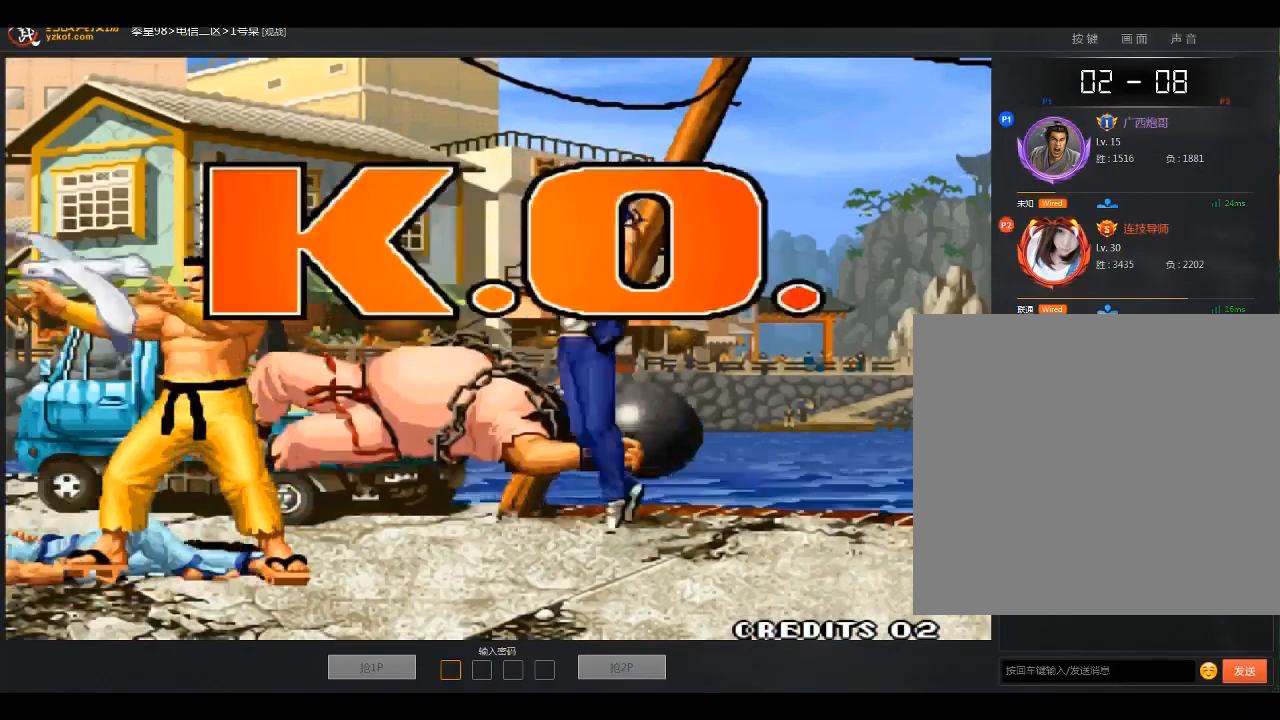
{"buttons": [], "left_stick": "center", "events": []}
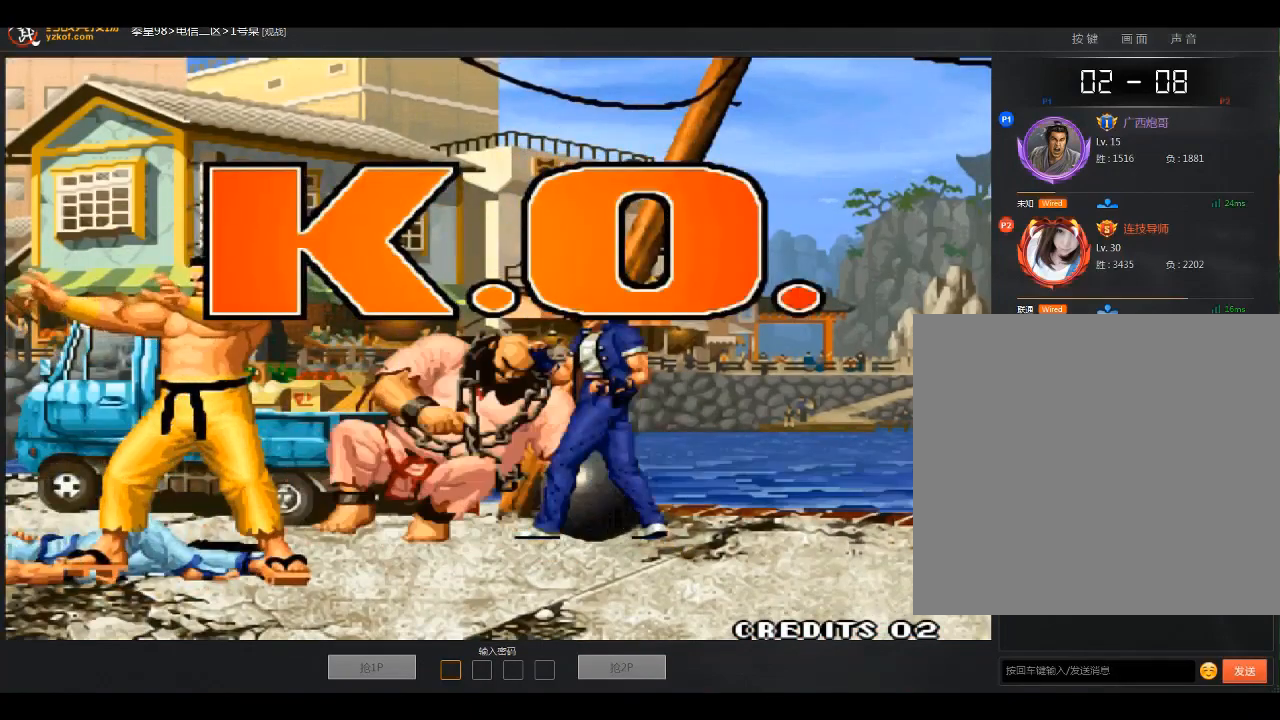
{"buttons": [], "left_stick": "center", "events": []}
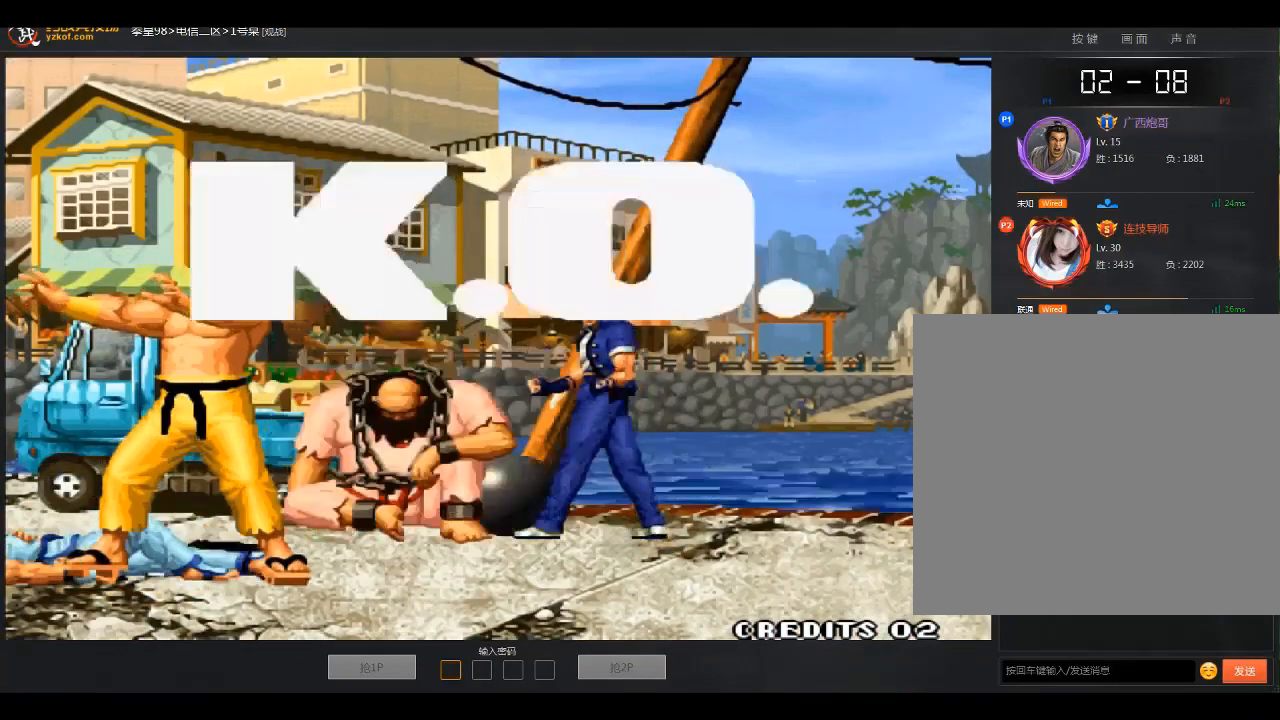
{"buttons": [], "left_stick": "center", "events": []}
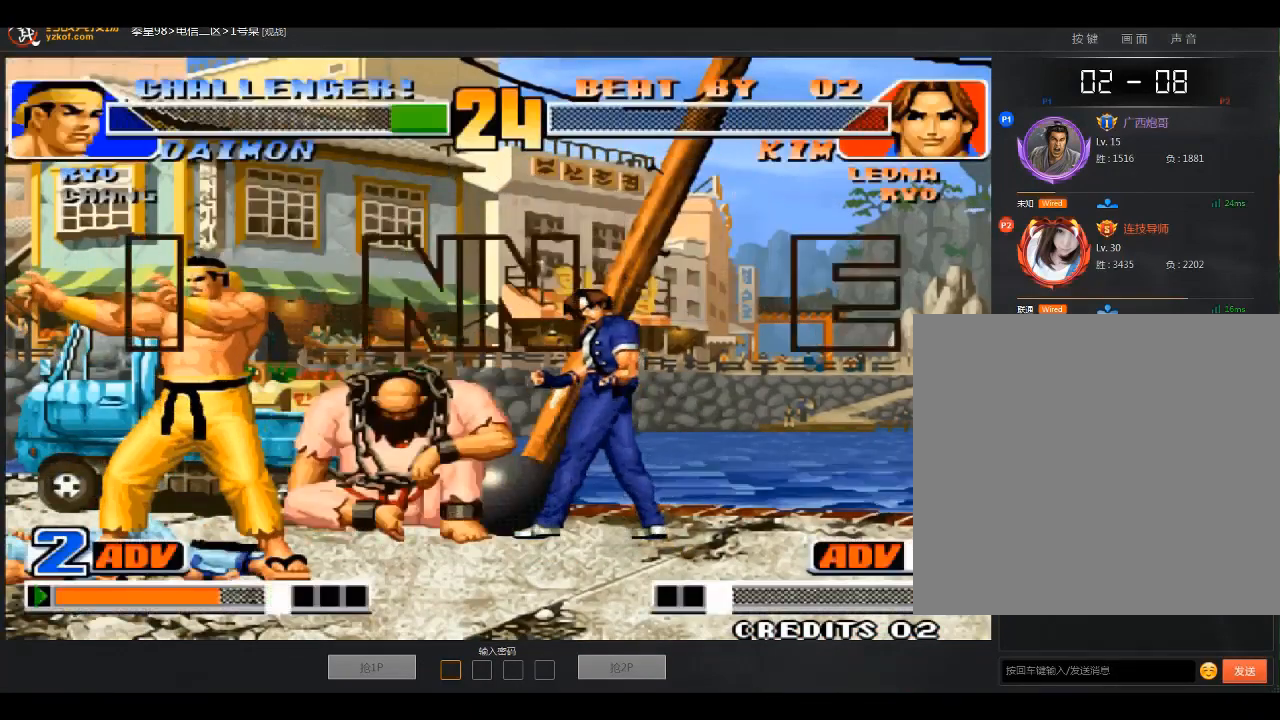
{"buttons": [], "left_stick": "center", "events": [[200, "C", "down"], [234, "B", "down"], [300, "B", "up"], [334, "C", "up"]]}
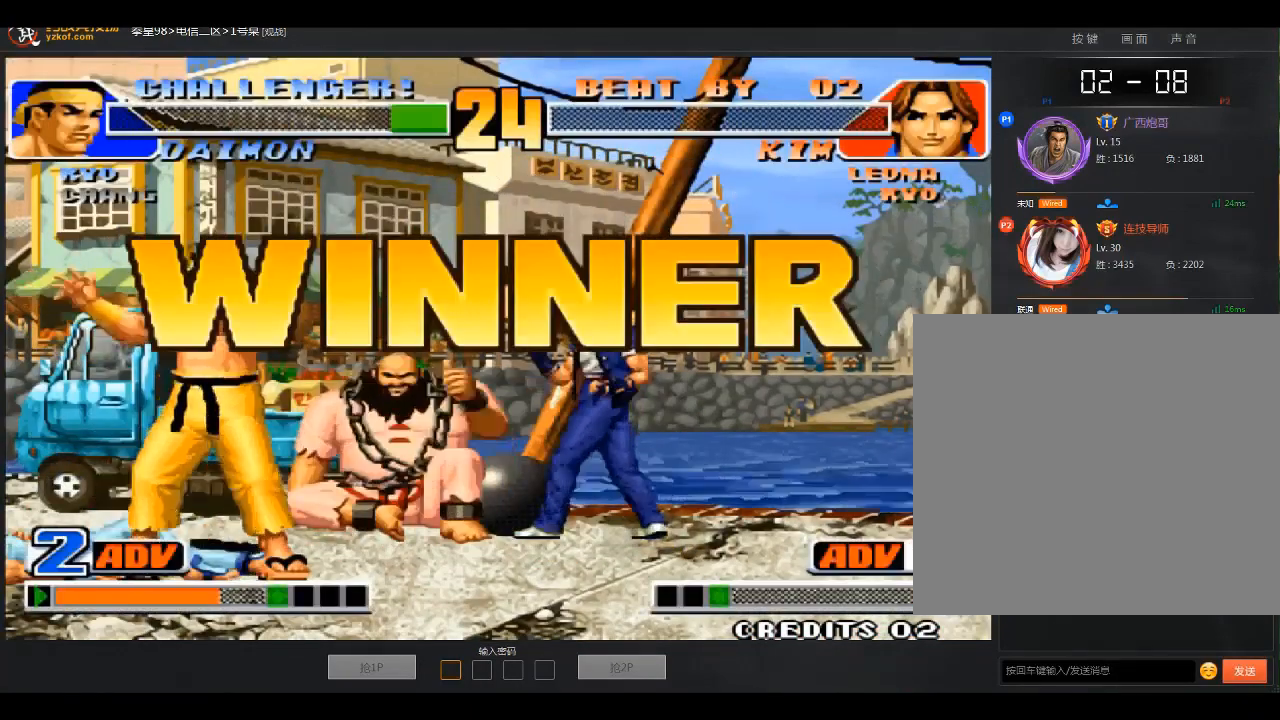
{"buttons": [], "left_stick": "center", "events": []}
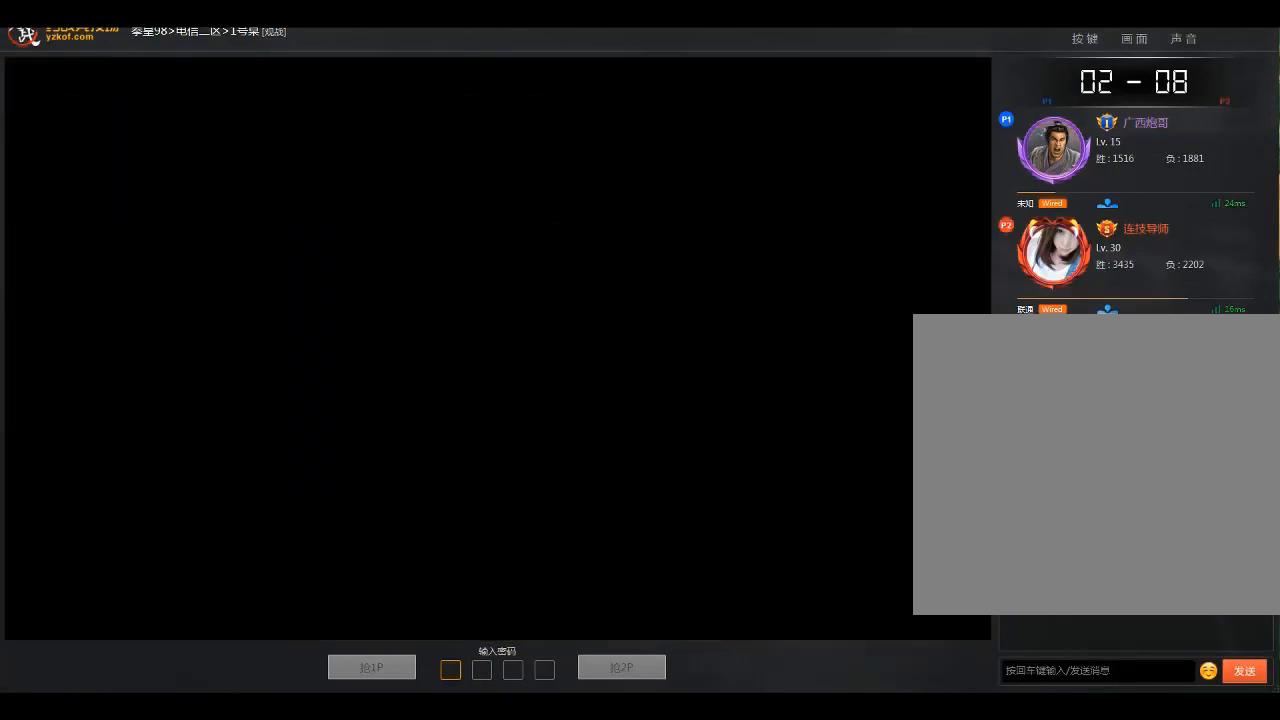
{"buttons": [], "left_stick": "center", "events": []}
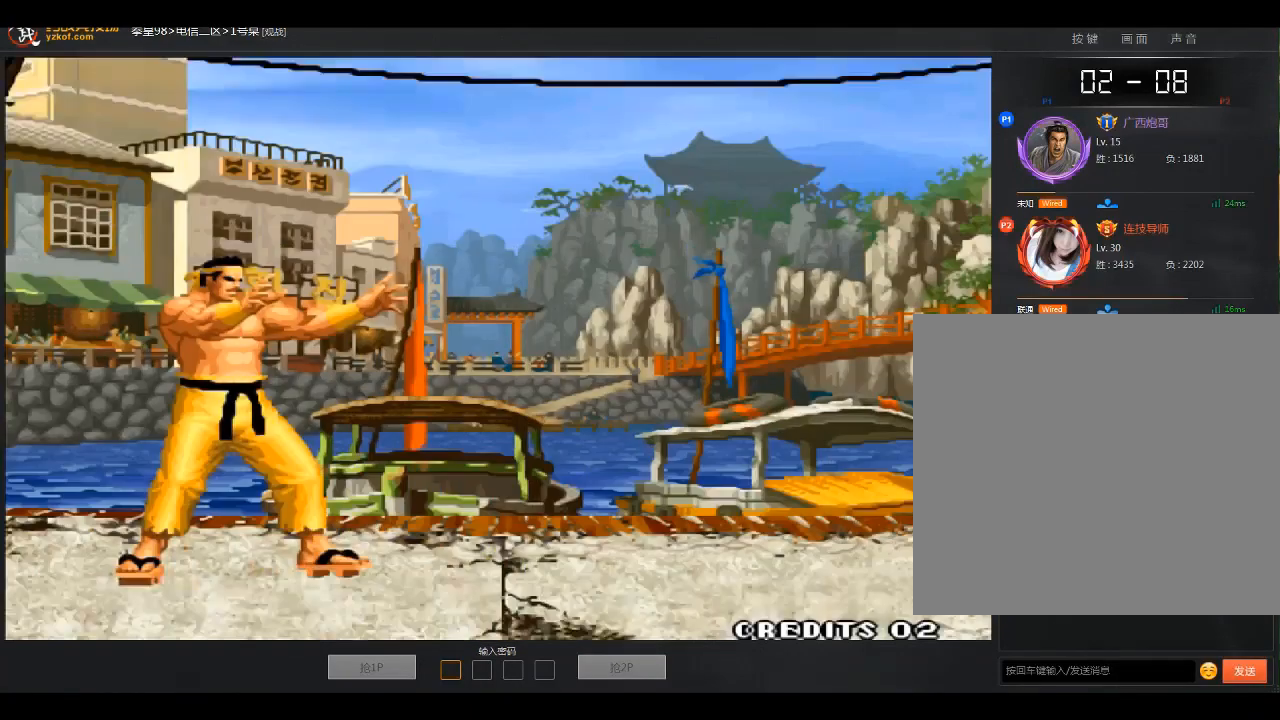
{"buttons": [], "left_stick": "center", "events": []}
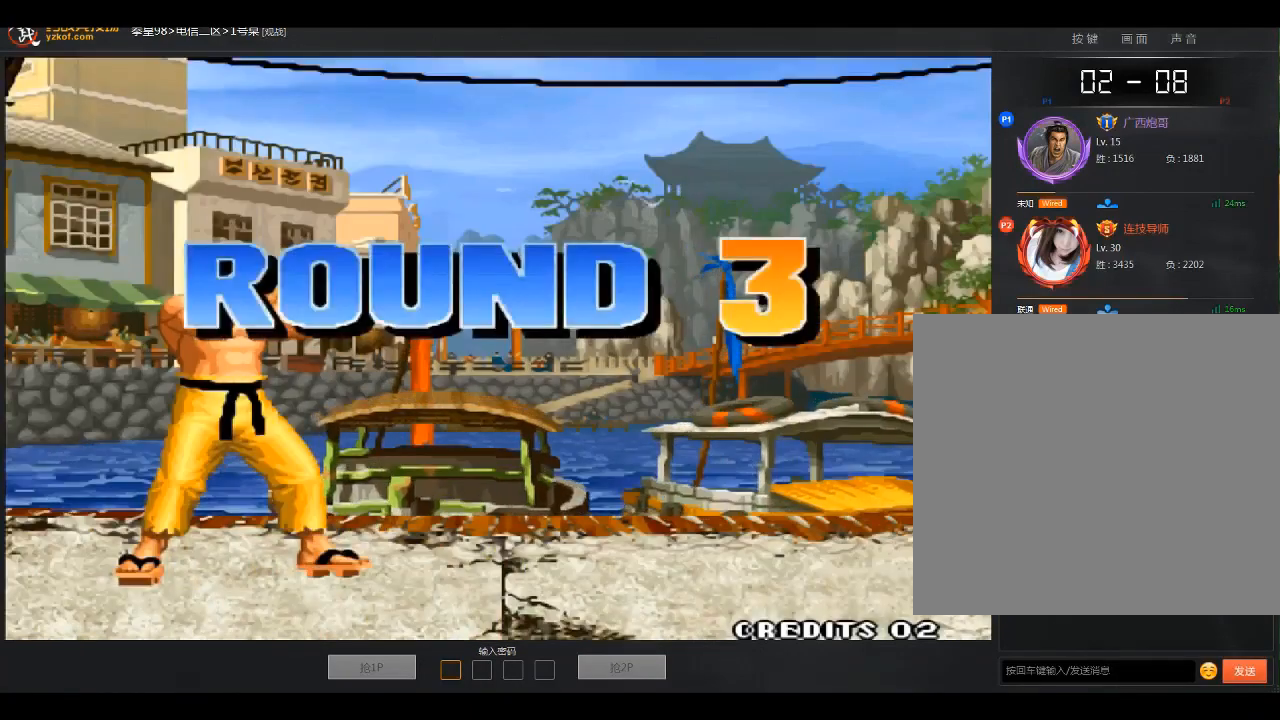
{"buttons": [], "left_stick": "center", "events": []}
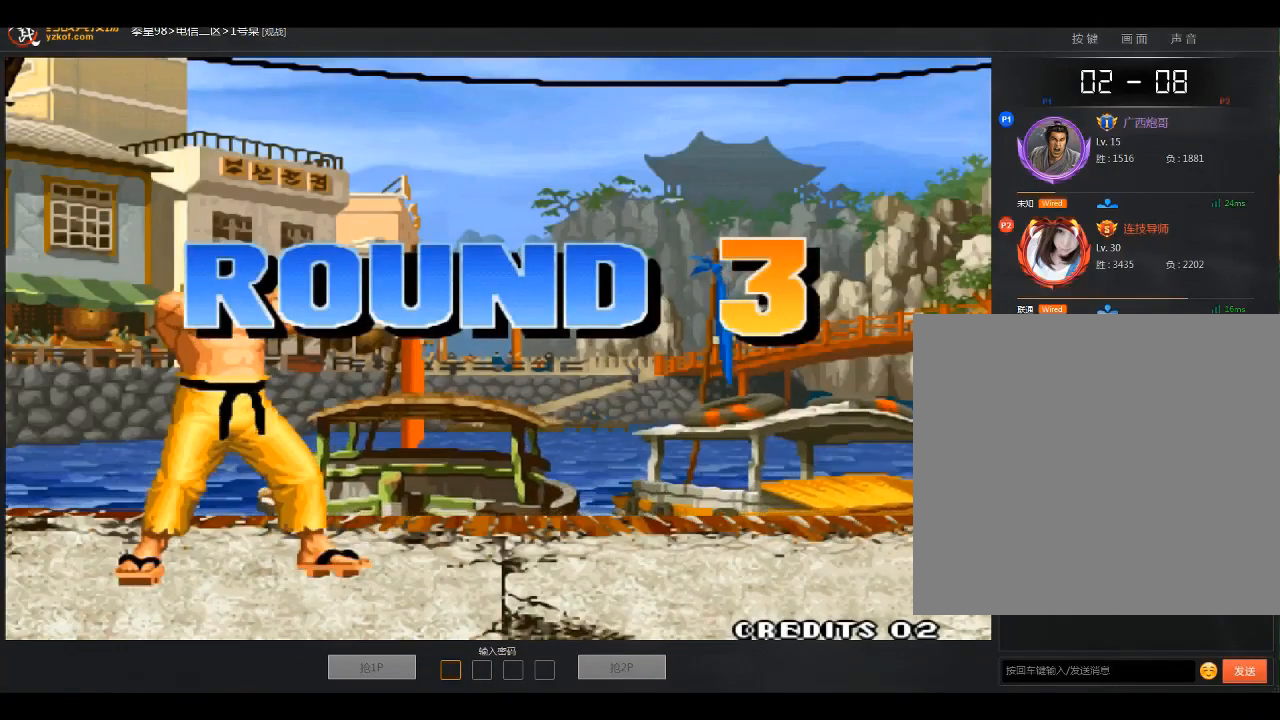
{"buttons": [], "left_stick": "center", "events": []}
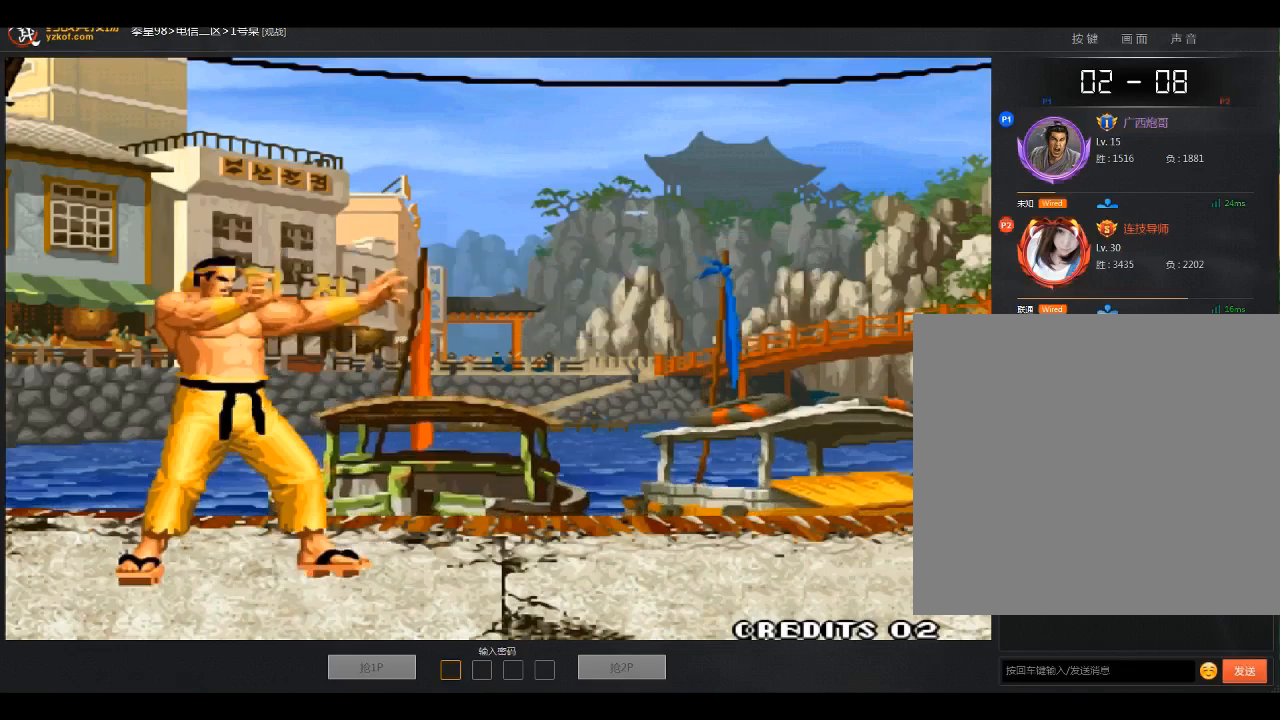
{"buttons": [], "left_stick": "center", "events": []}
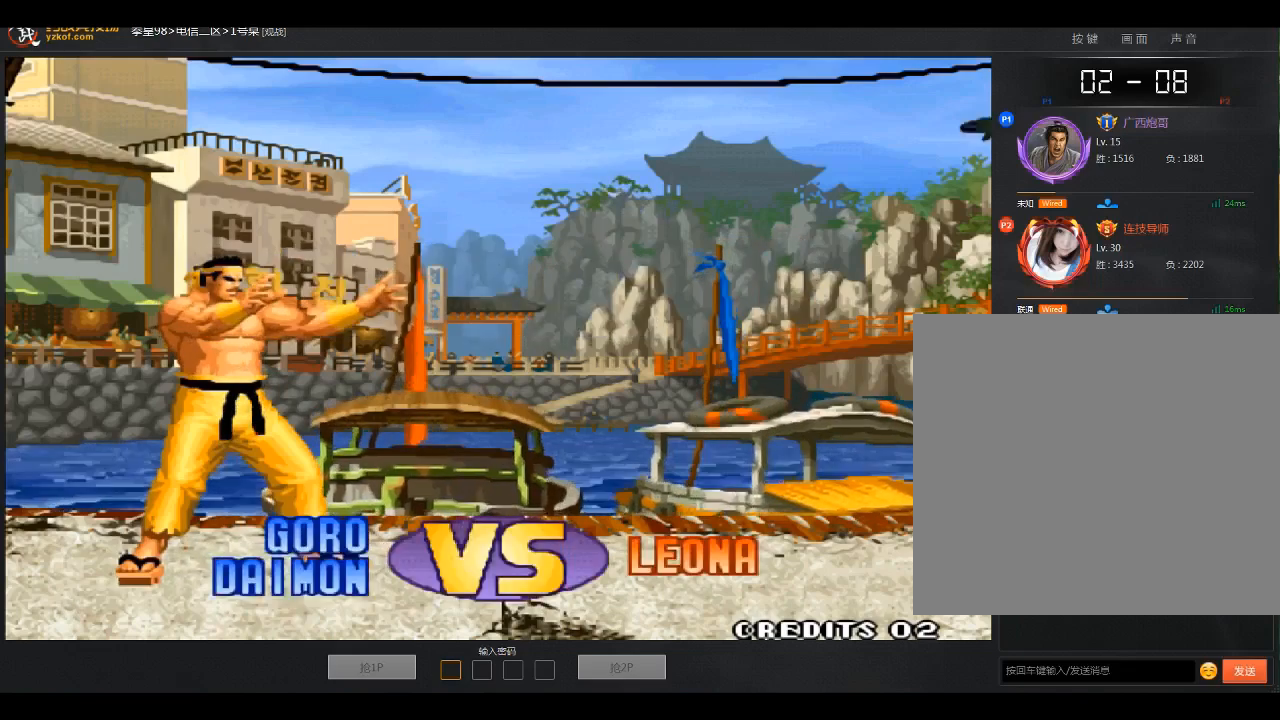
{"buttons": ["B", "C"], "left_stick": "center", "events": [[467, "B", "down"], [467, "C", "down"]]}
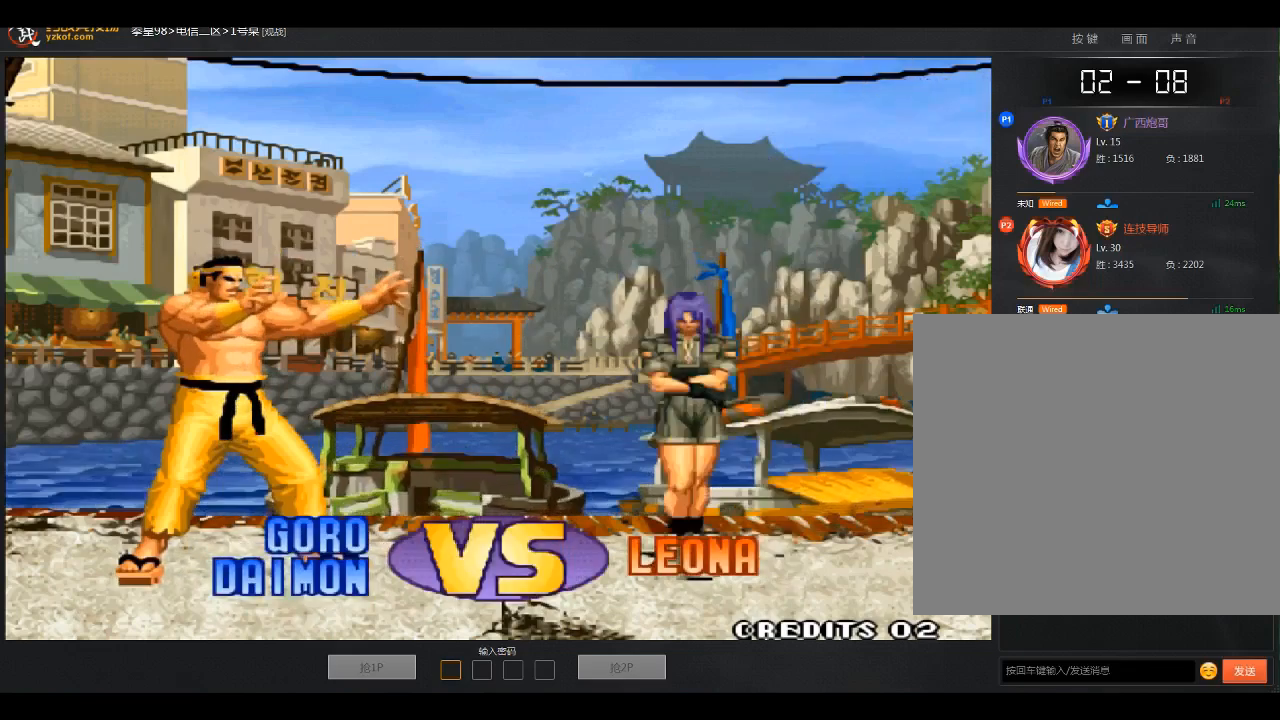
{"buttons": [], "left_stick": "center", "events": [[67, "B", "up"], [67, "C", "up"]]}
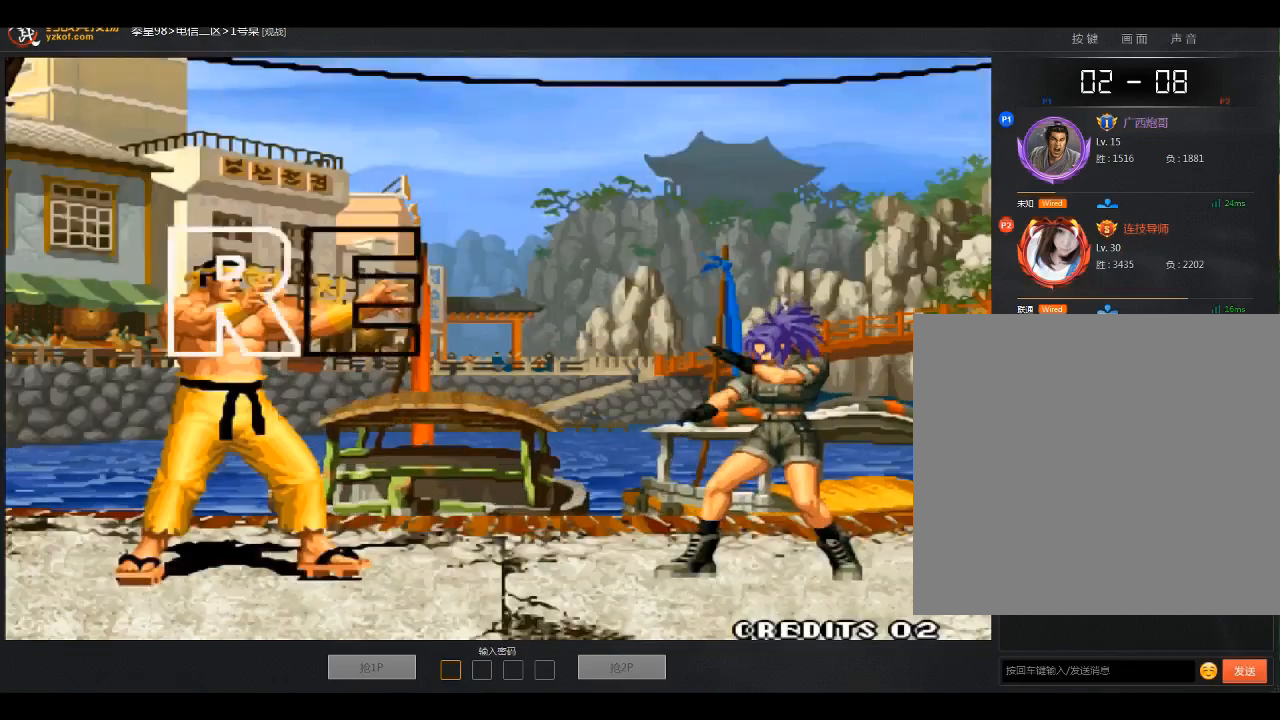
{"buttons": [], "left_stick": "right", "events": [[134, "left_stick", "right"], [234, "left_stick", "down"], [334, "left_stick", "up"], [434, "left_stick", "right"]]}
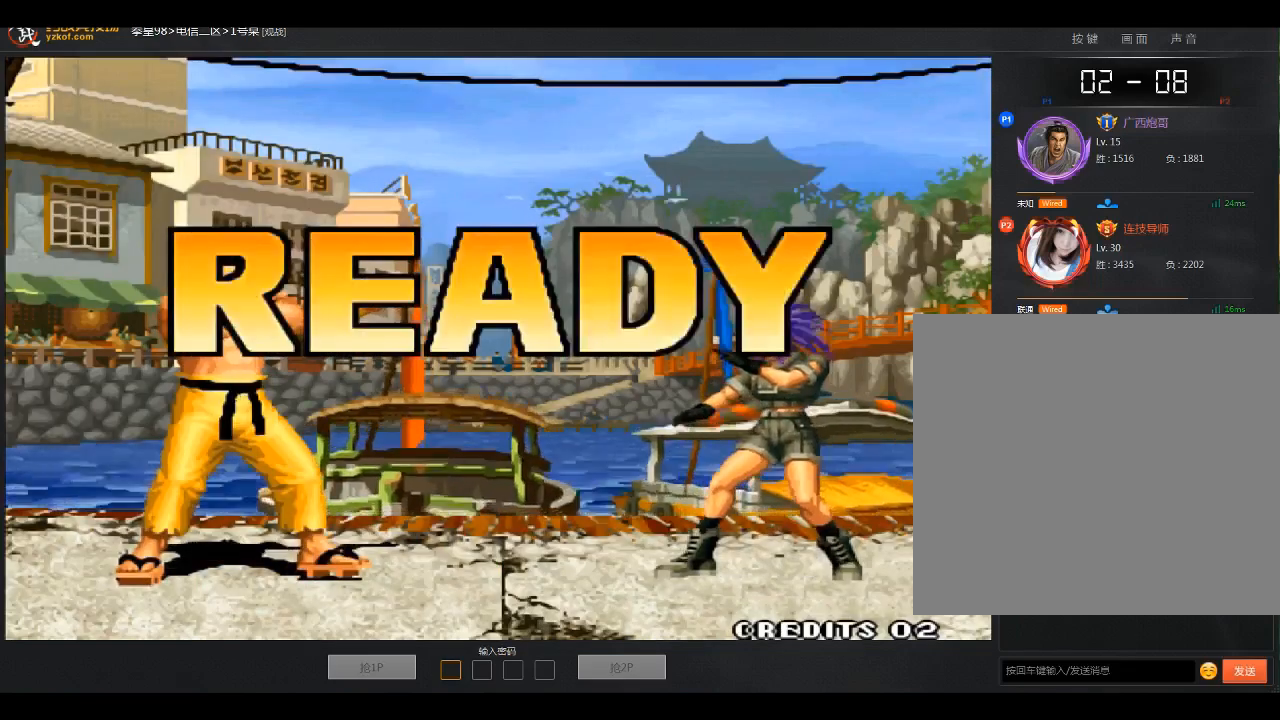
{"buttons": [], "left_stick": "center", "events": [[67, "left_stick", "up"], [167, "left_stick", "right"], [267, "left_stick", "down"], [367, "left_stick", "left"], [434, "left_stick", "center"]]}
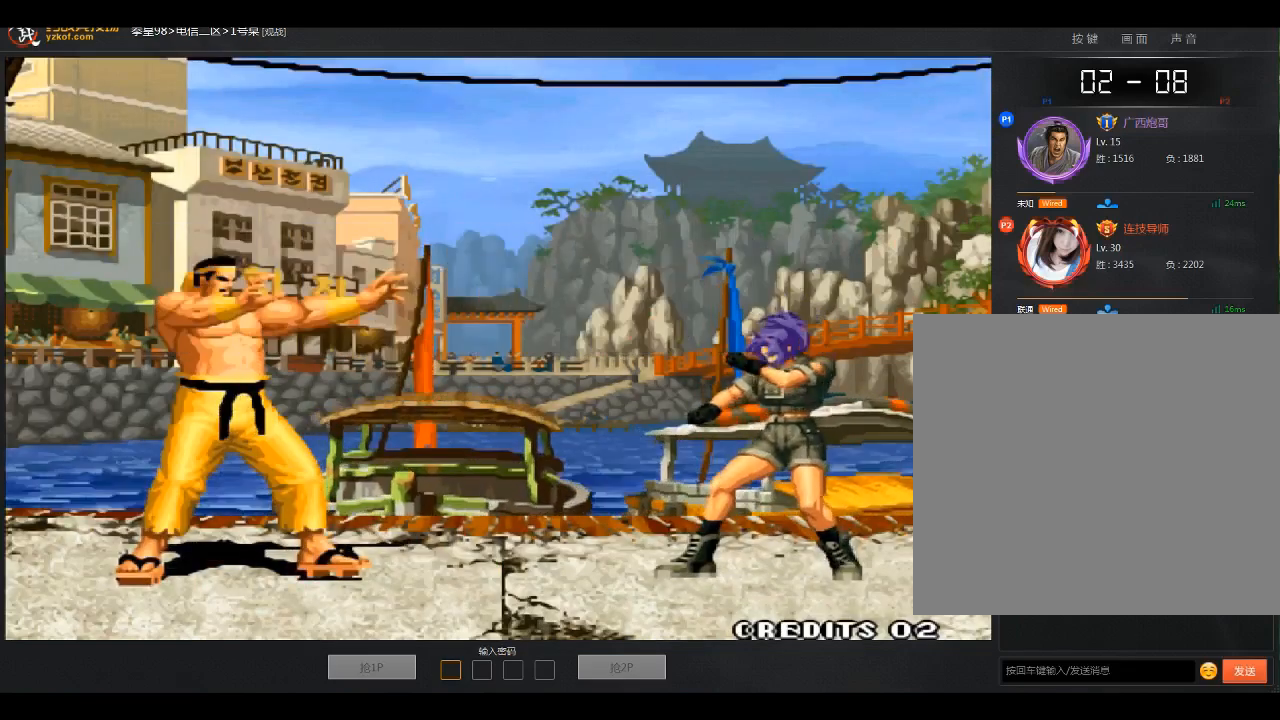
{"buttons": [], "left_stick": "center", "events": []}
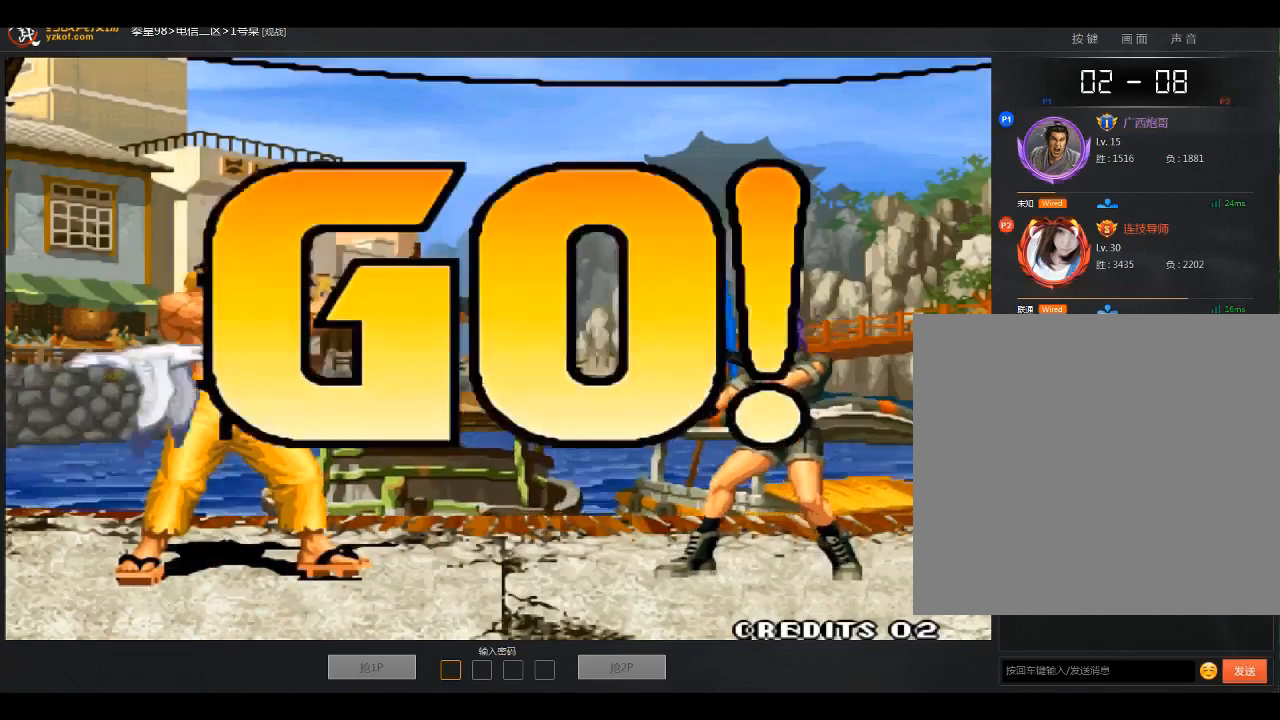
{"buttons": [], "left_stick": "left", "events": [[367, "left_stick", "left"]]}
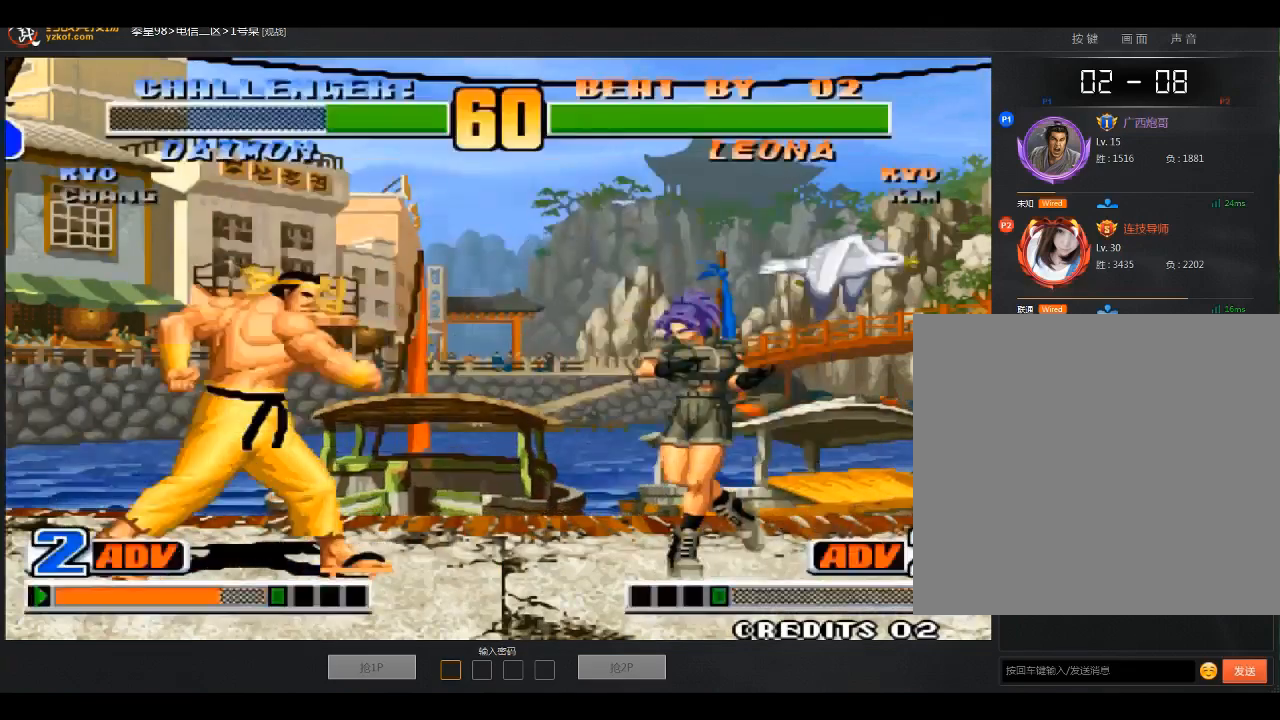
{"buttons": [], "left_stick": "down-right", "events": [[67, "B", "down"], [67, "left_stick", "center"], [234, "B", "up"], [234, "left_stick", "right"], [467, "left_stick", "down-right"]]}
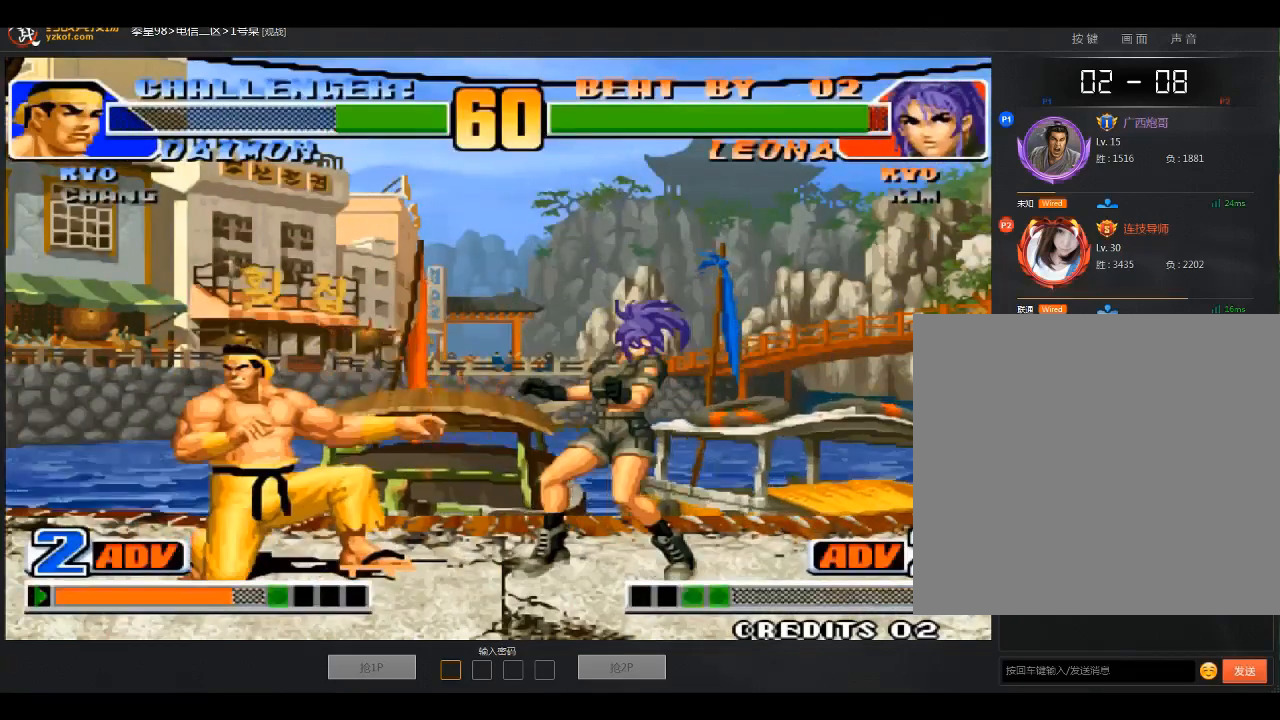
{"buttons": [], "left_stick": "right", "events": [[233, "B", "down"], [333, "B", "up"], [467, "left_stick", "right"]]}
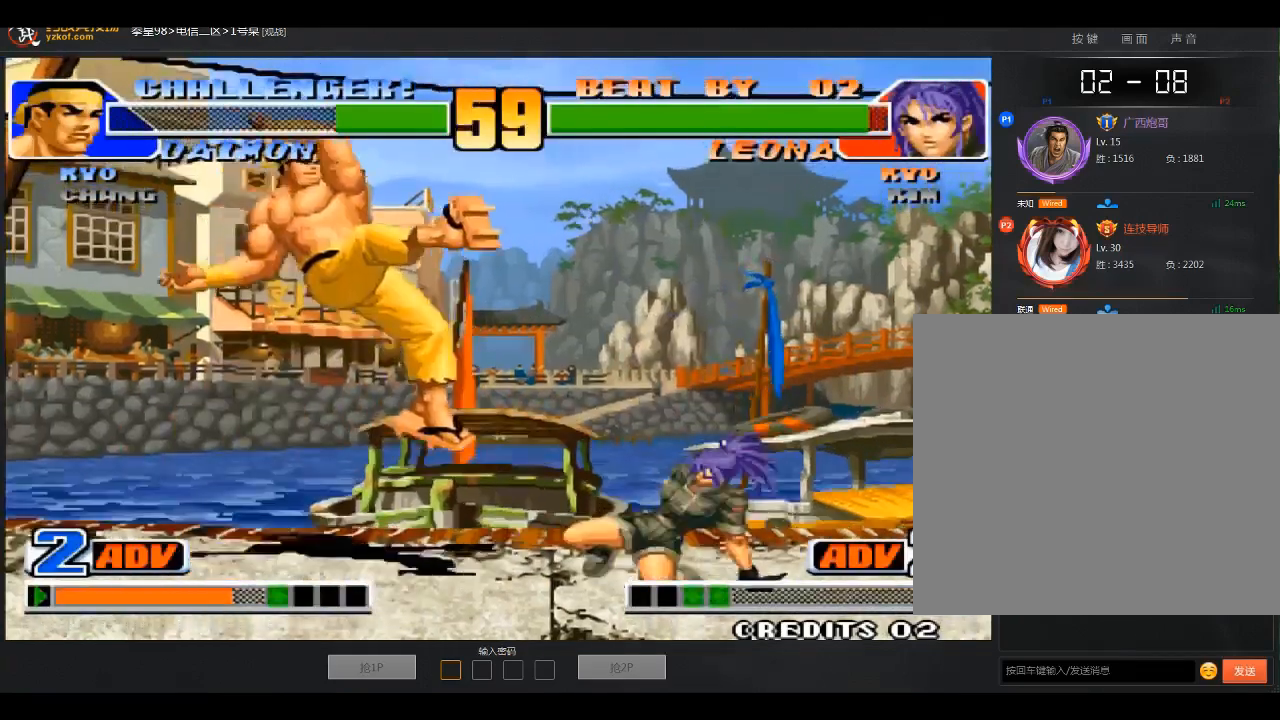
{"buttons": [], "left_stick": "down-right", "events": [[367, "left_stick", "down-right"]]}
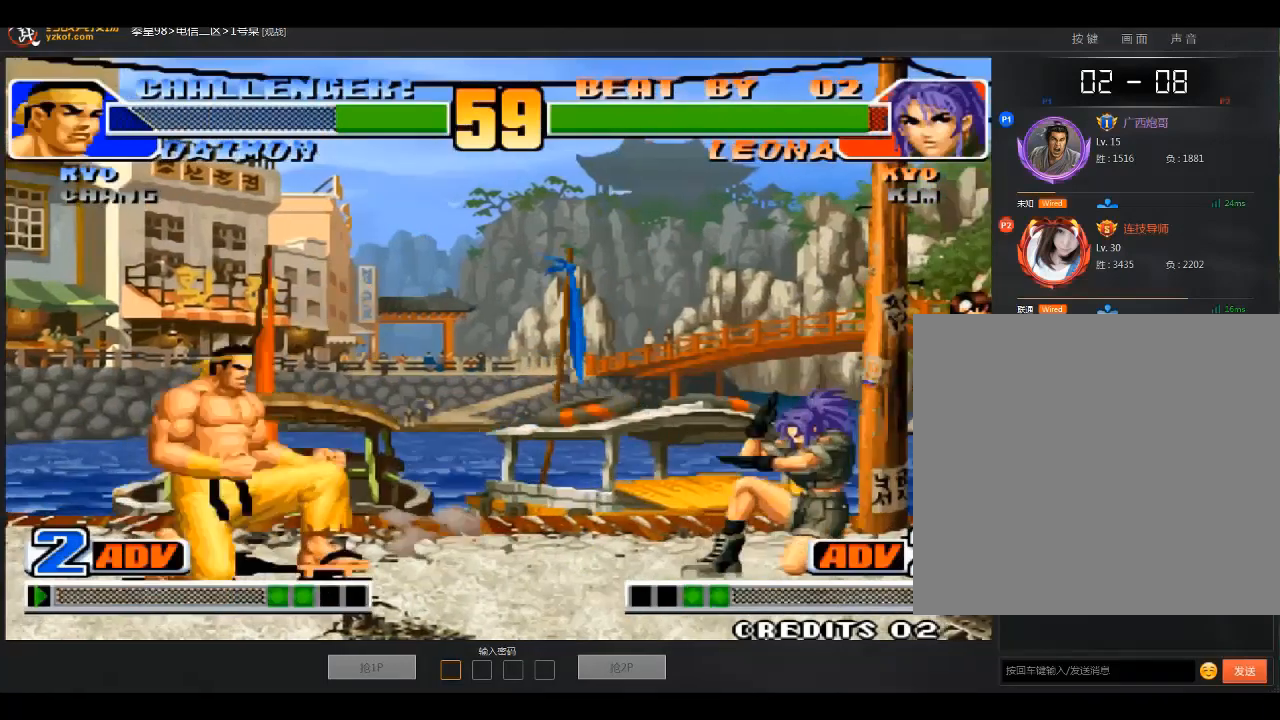
{"buttons": [], "left_stick": "right", "events": [[67, "left_stick", "right"], [267, "left_stick", "down-right"], [367, "left_stick", "right"]]}
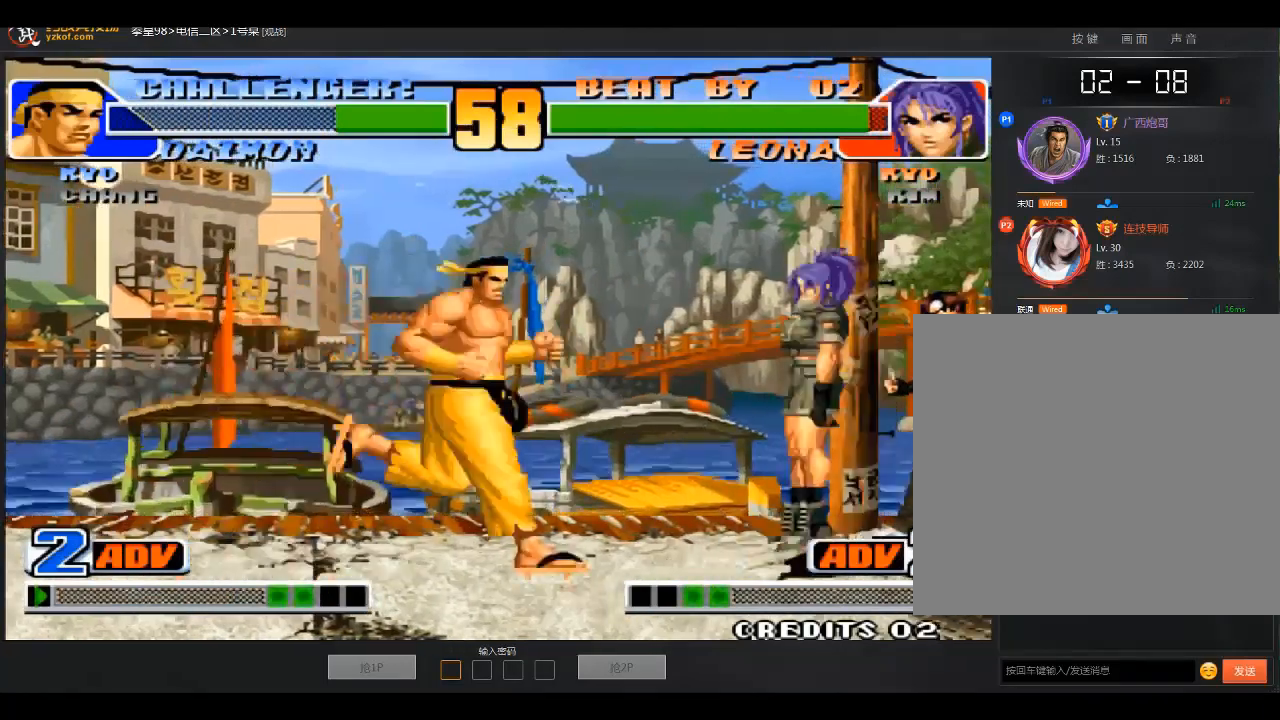
{"buttons": [], "left_stick": "right", "events": []}
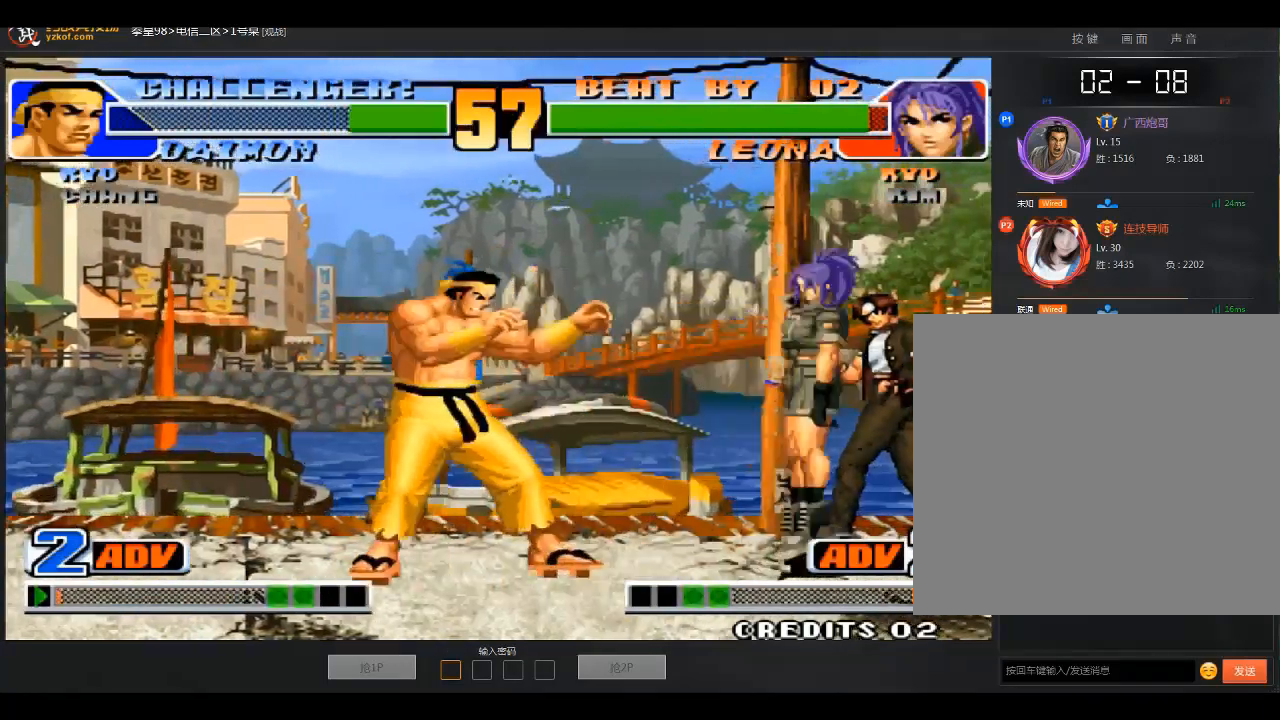
{"buttons": [], "left_stick": "center", "events": [[100, "B", "down"], [100, "left_stick", "left"], [267, "B", "up"], [300, "left_stick", "center"]]}
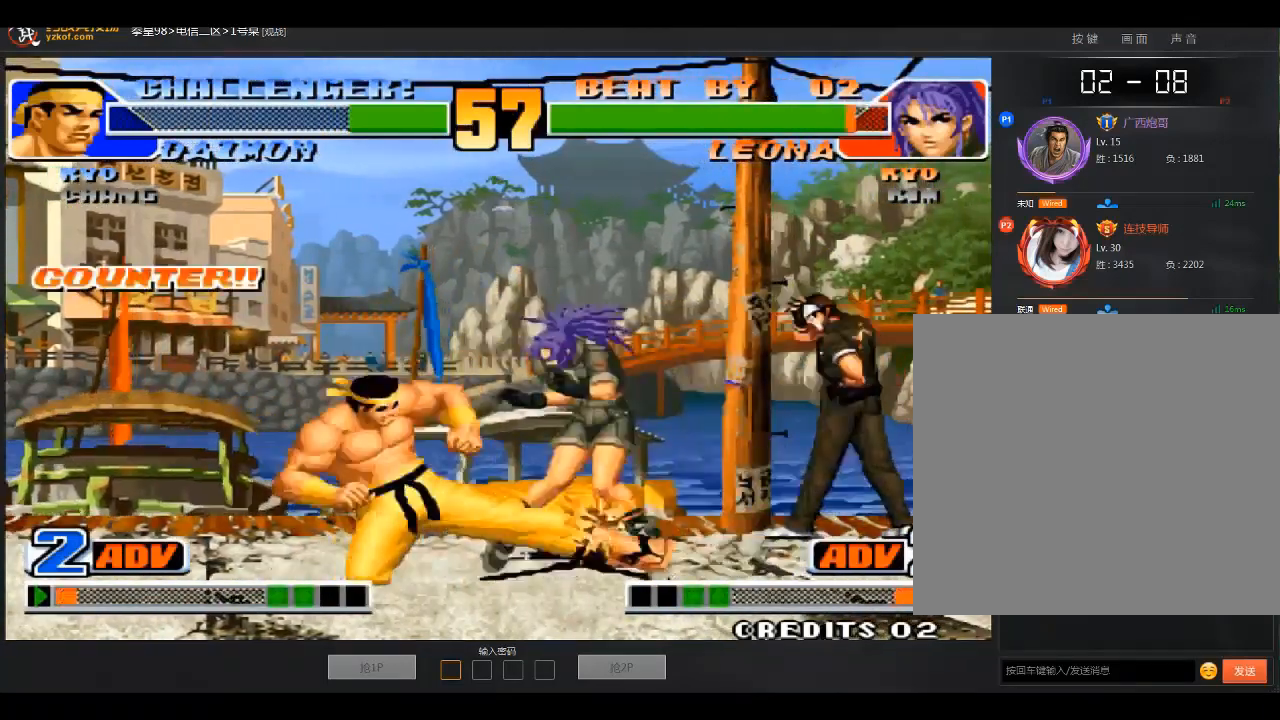
{"buttons": ["B"], "left_stick": "down-right", "events": [[267, "left_stick", "down-right"], [401, "B", "down"]]}
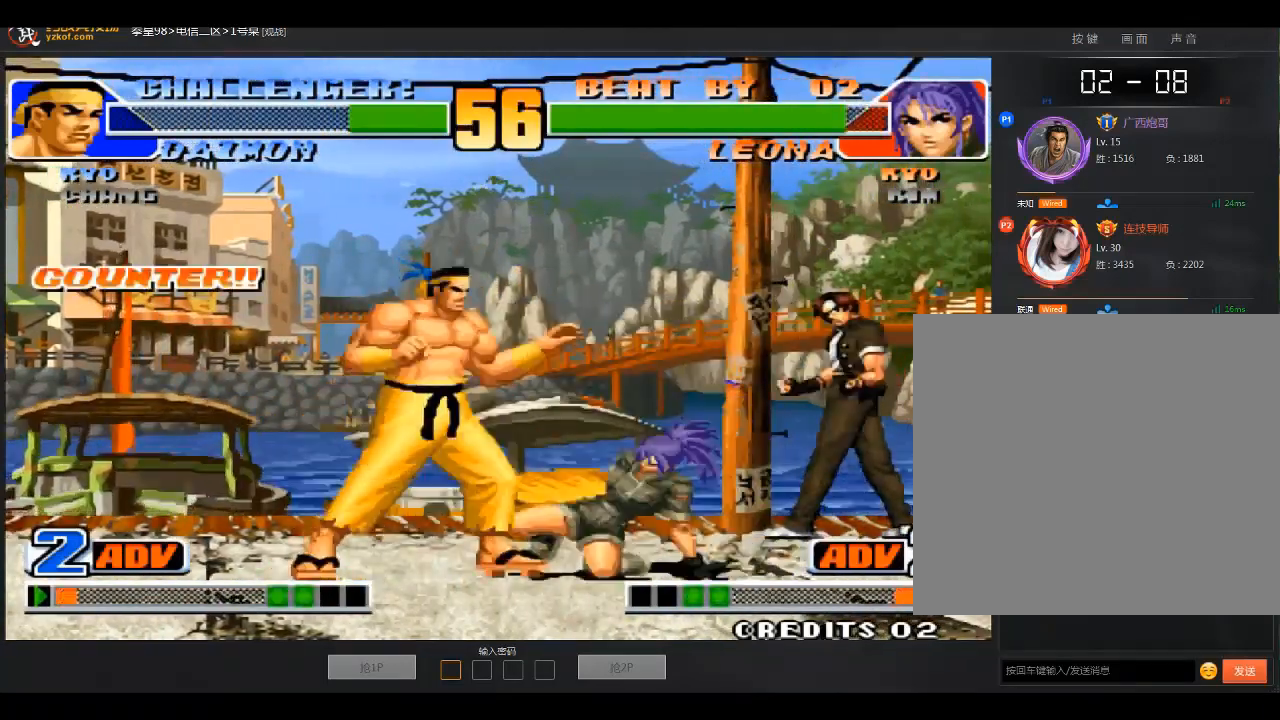
{"buttons": [], "left_stick": "down-right", "events": [[300, "B", "up"]]}